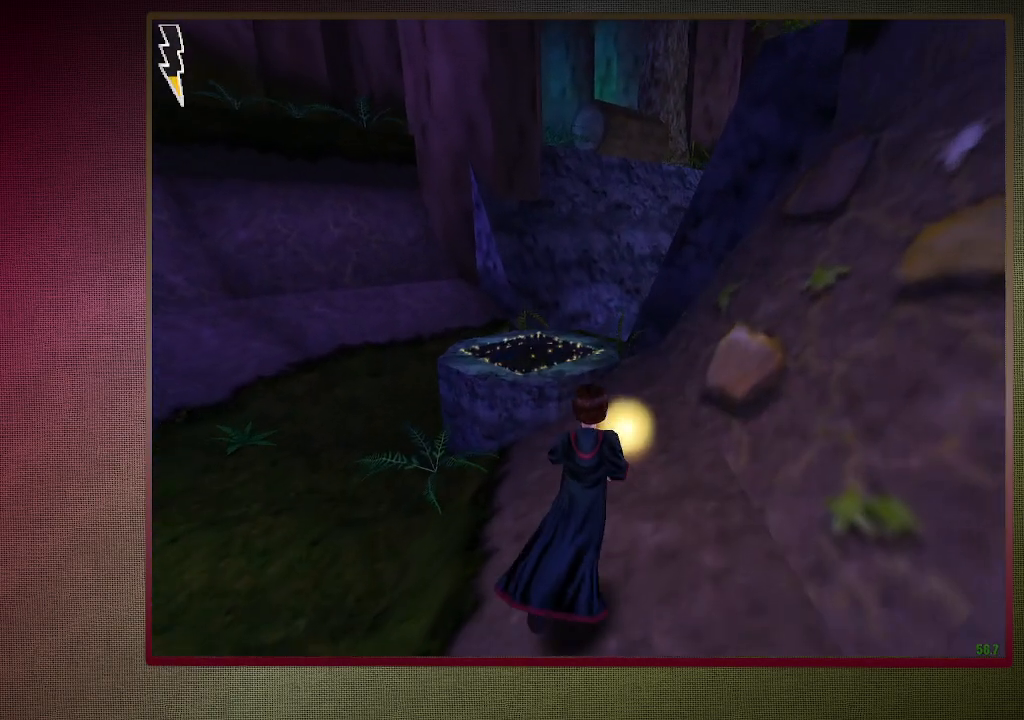
Gameplay with keyboard and mouse; each line is a JSON object with the keys and mouse buttons held at the frame after it. "events" lists presses ("down") and releases ("up") of "a", "alt", "c", "ctrl", "d", "down", "e", "f3", "left", "q", "return", "right", "s", "shift", "space", "tab", "up", "v", "w", "x", "z", "mouse_left", "mouse_wheel" and "mouse_right" between this image and that frame as [ms after this image, input, new state], when the widget could be followed in between. "mouse_left", "mouse_wheel", "mouse_right" = the "left", "wheel", "right" buttons of the "mouse" list. No other keys are recorded. "wheel" means that the mouse wheel is clicked or scrolled. Mouse movement is not recorded.
{"keys": ["shift", "space", "w"], "mouse": [], "events": [[300, "d", "up"]]}
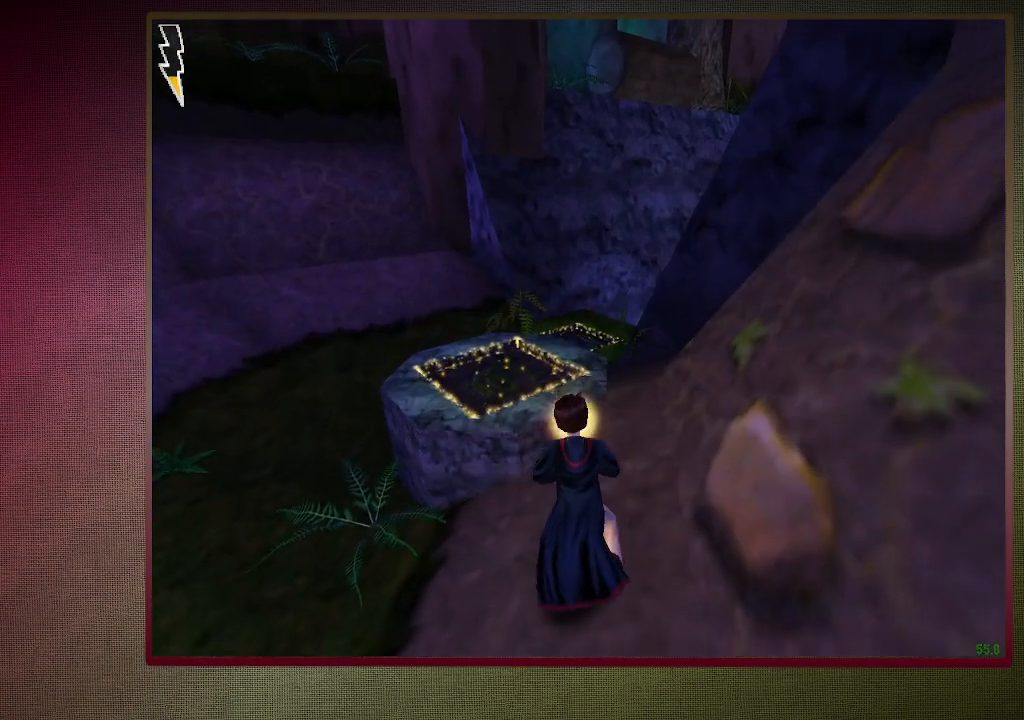
{"keys": ["shift", "space", "w"], "mouse": ["left"], "events": [[317, "mouse_left", "down"], [400, "mouse_left", "up"], [500, "mouse_left", "down"]]}
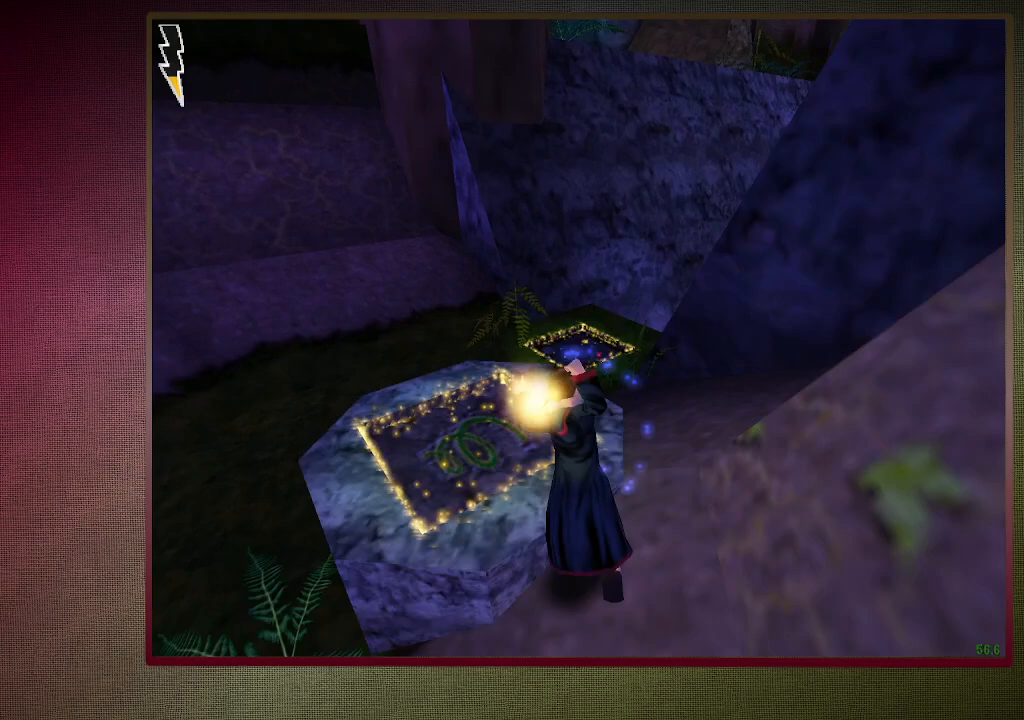
{"keys": ["shift", "space", "w"], "mouse": [], "events": [[50, "a", "down"], [100, "mouse_left", "up"], [417, "a", "up"]]}
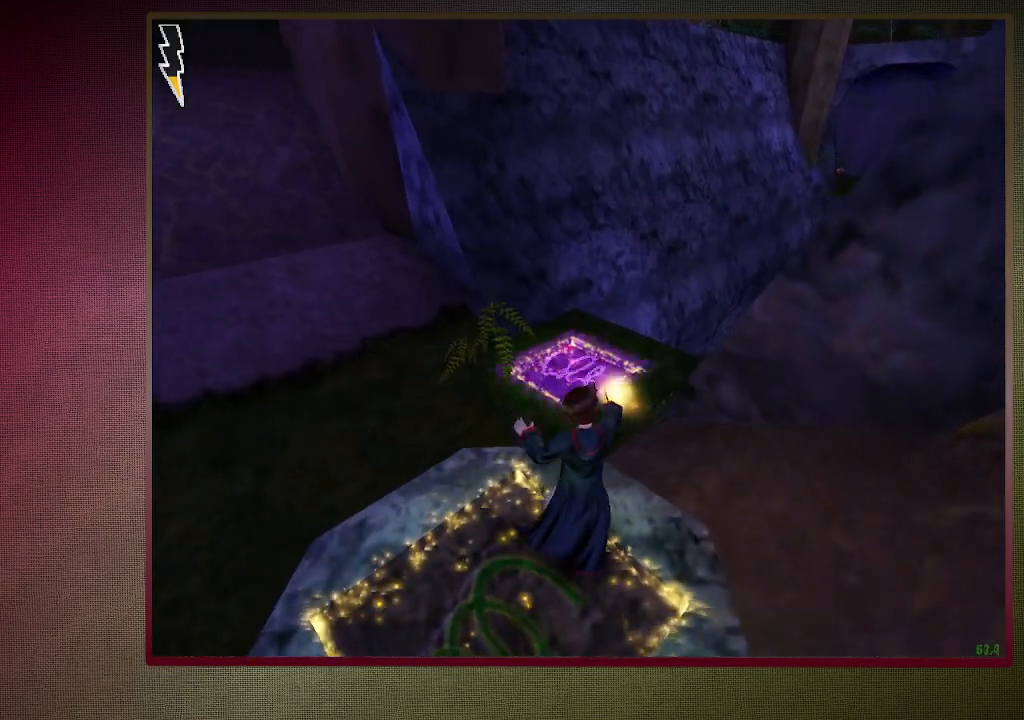
{"keys": ["shift", "space", "w"], "mouse": [], "events": []}
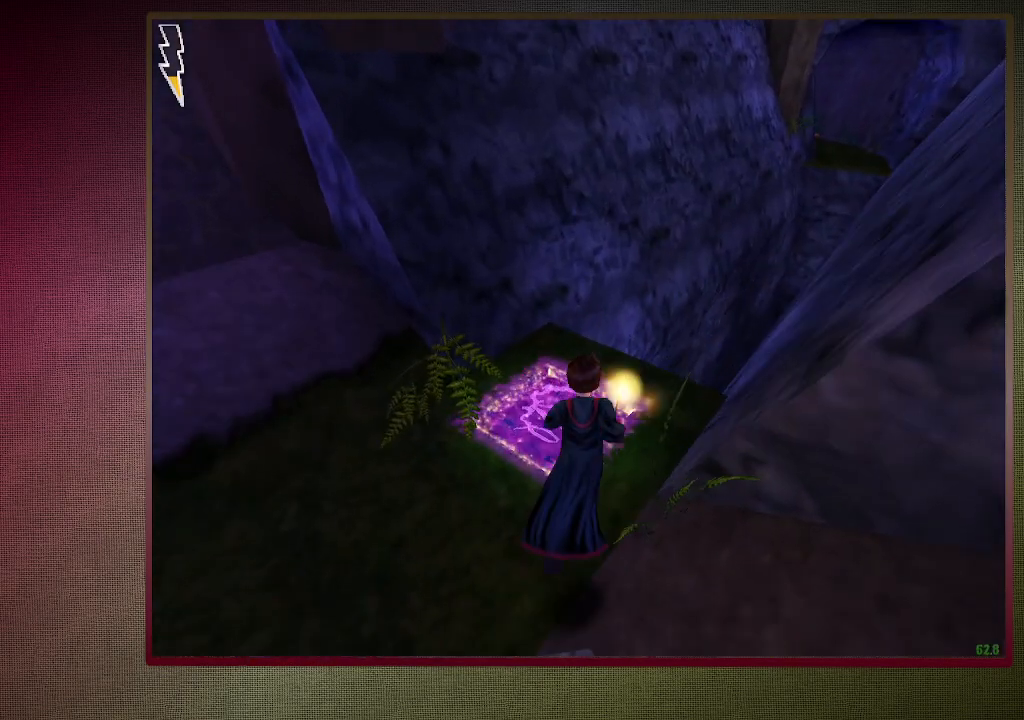
{"keys": ["shift", "space", "w"], "mouse": [], "events": [[267, "d", "down"], [500, "d", "up"]]}
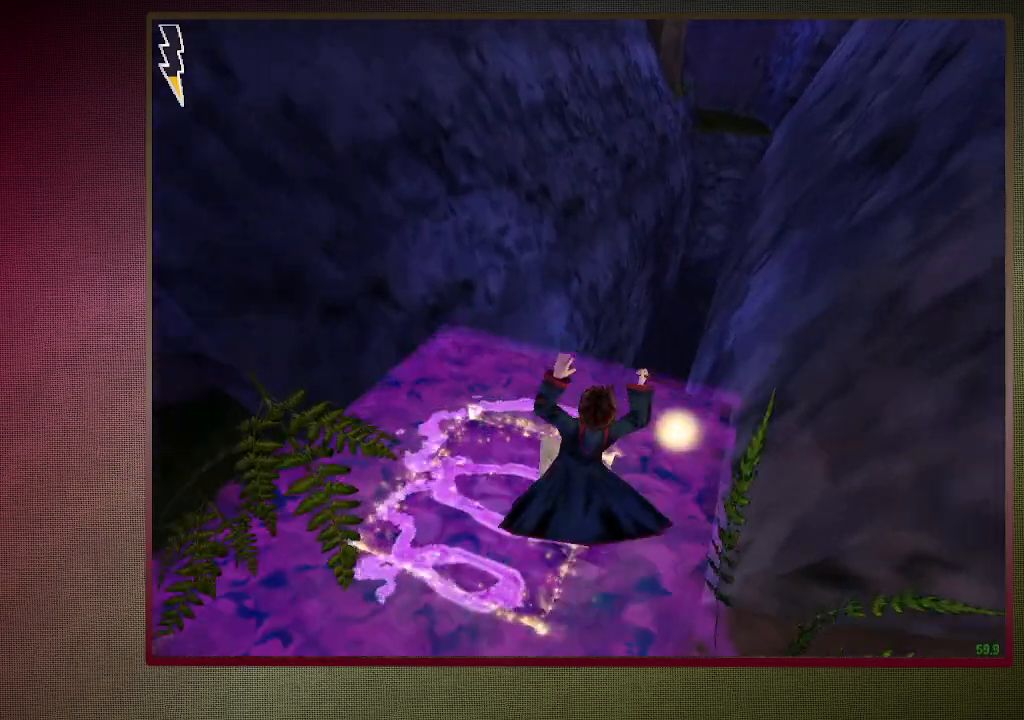
{"keys": ["shift", "space", "w"], "mouse": [], "events": []}
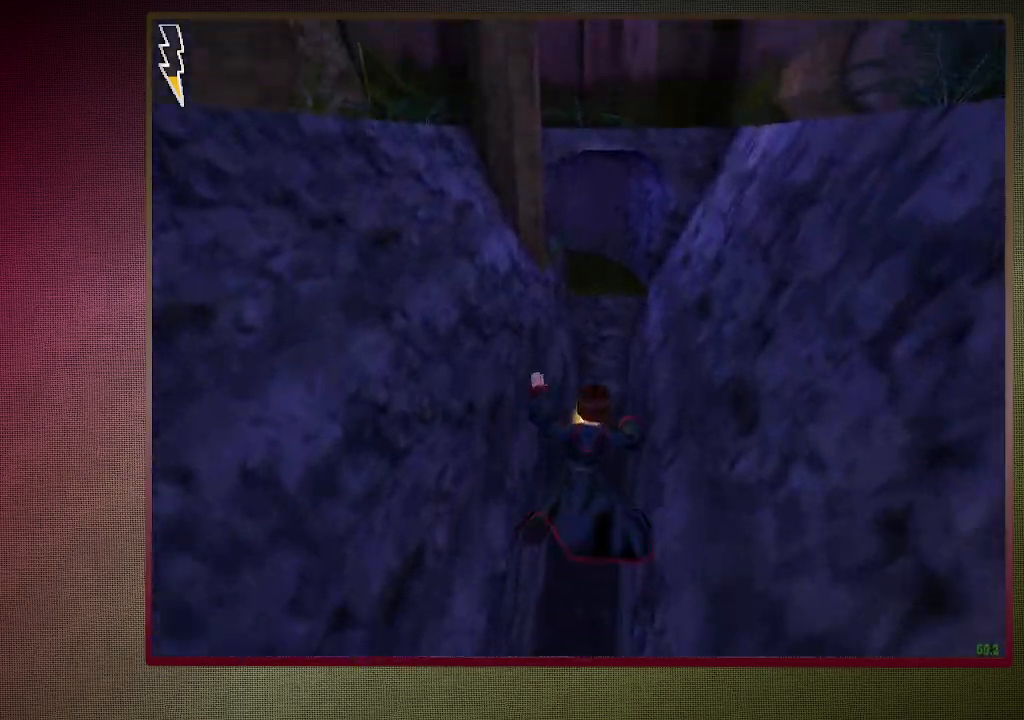
{"keys": ["shift", "space", "w"], "mouse": [], "events": []}
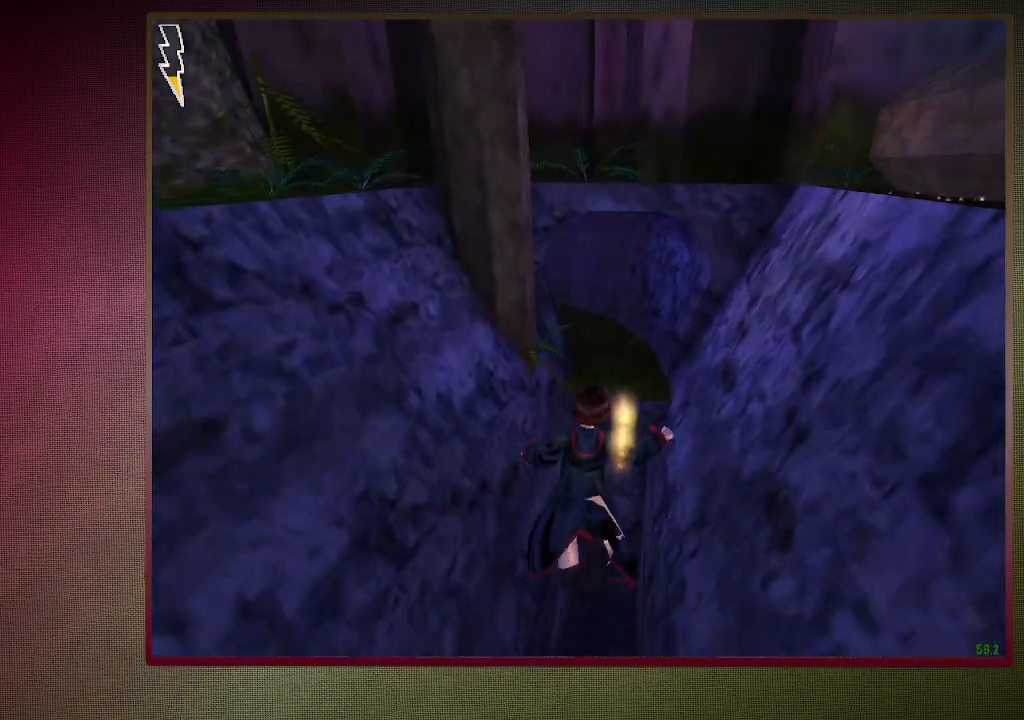
{"keys": ["shift", "space", "w"], "mouse": [], "events": []}
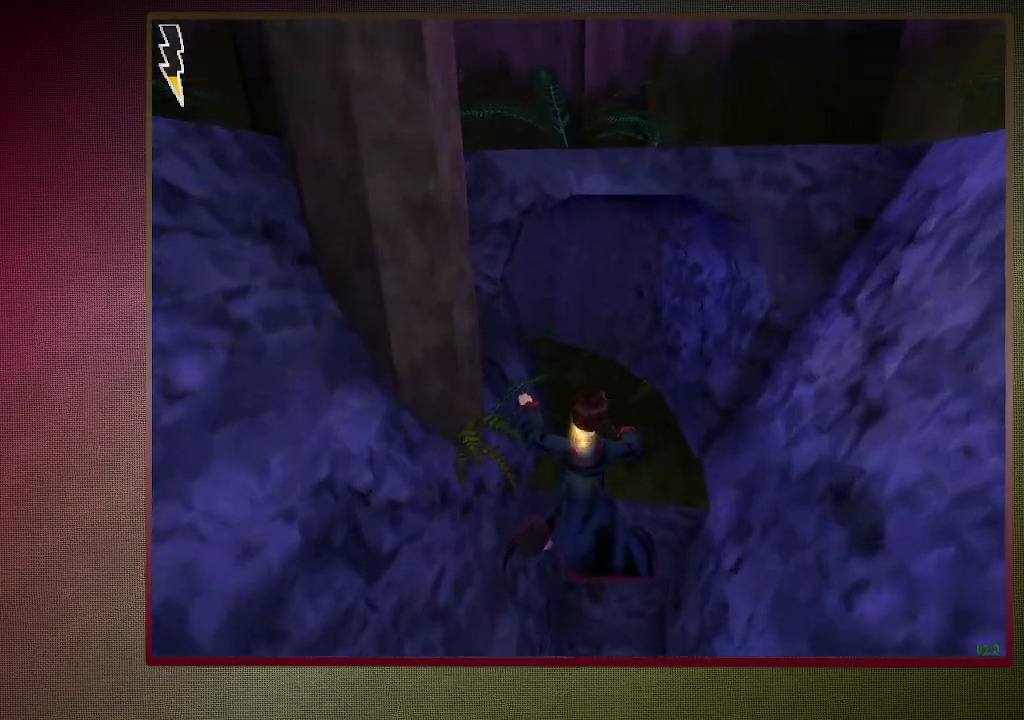
{"keys": ["shift", "space", "w"], "mouse": [], "events": []}
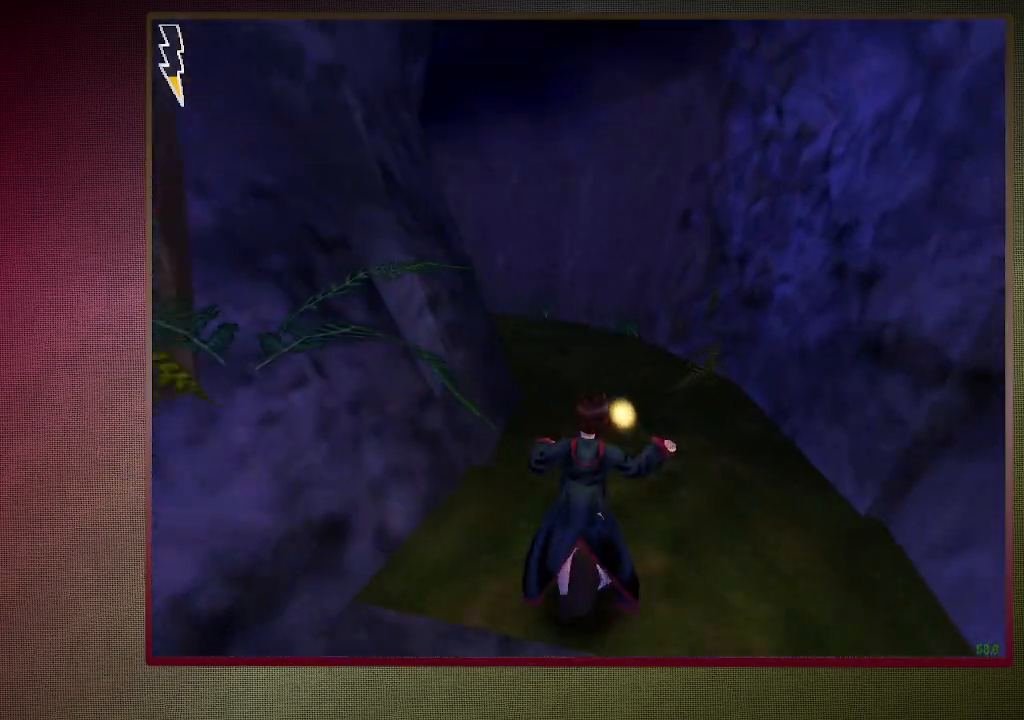
{"keys": ["shift", "space", "w"], "mouse": [], "events": []}
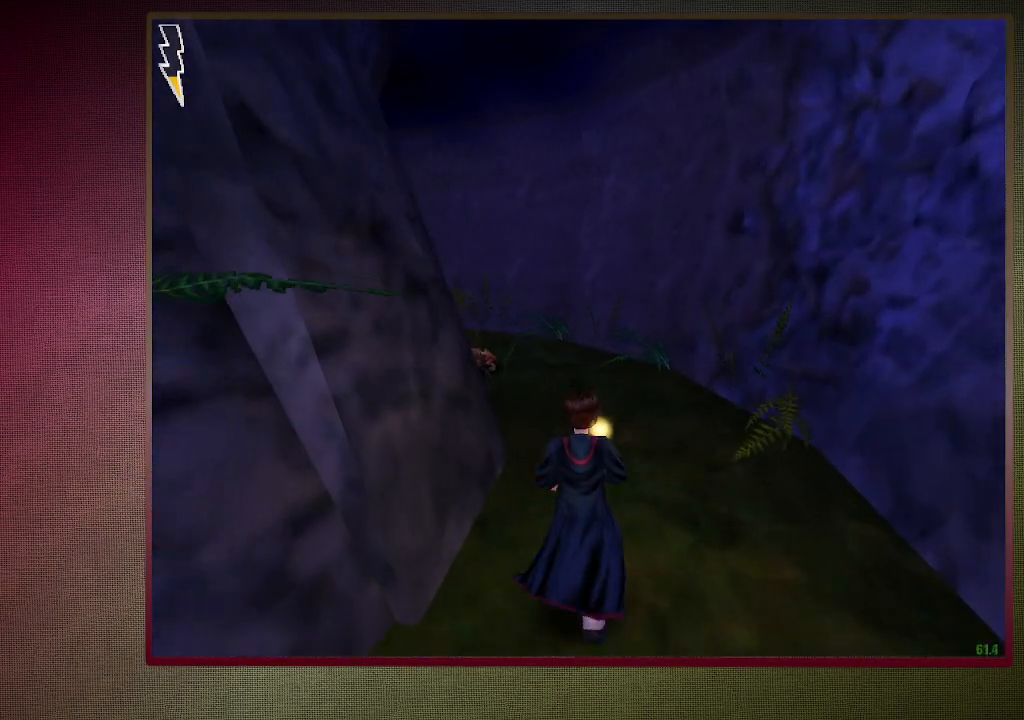
{"keys": ["shift", "space", "w"], "mouse": [], "events": []}
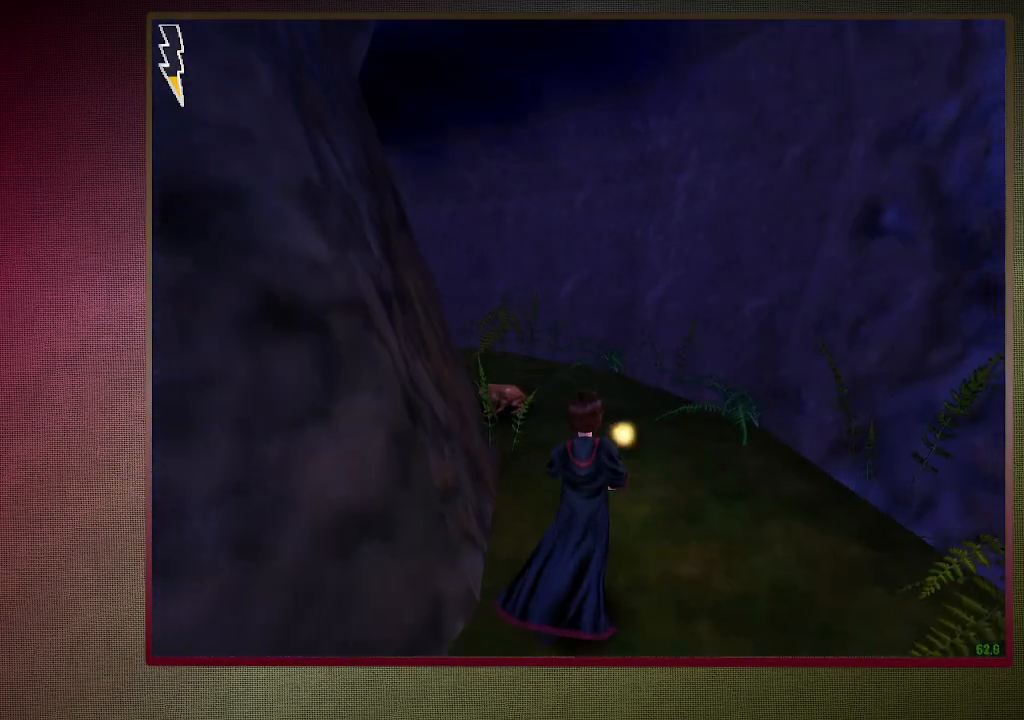
{"keys": ["shift", "space", "w"], "mouse": [], "events": []}
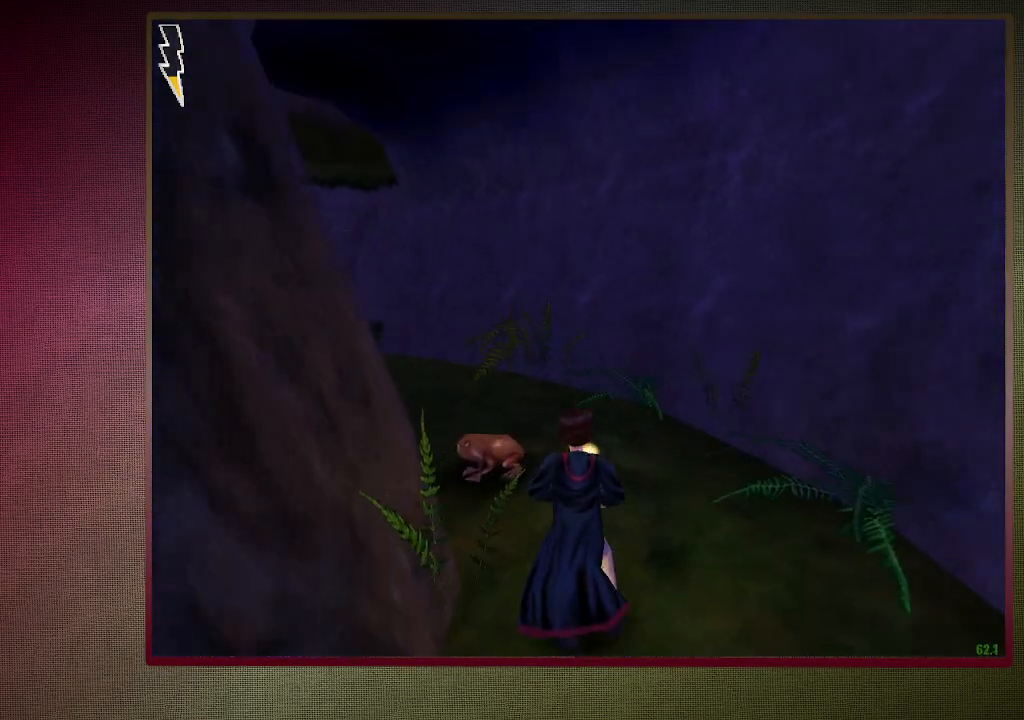
{"keys": ["a", "shift", "space", "w"], "mouse": [], "events": [[117, "a", "down"]]}
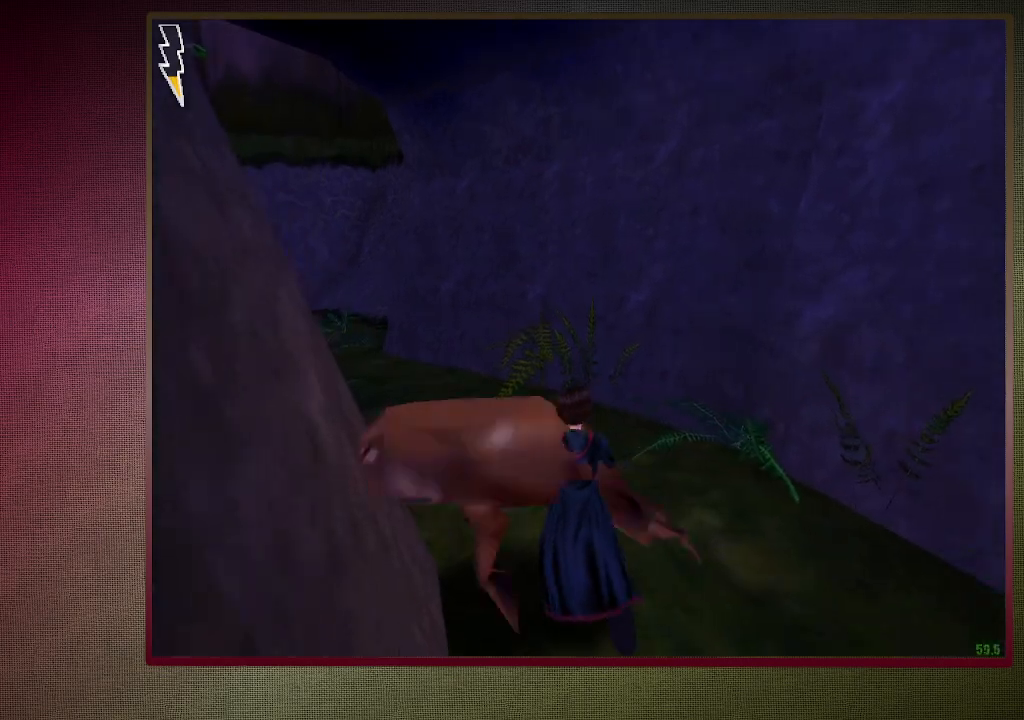
{"keys": ["shift", "space", "w"], "mouse": [], "events": [[367, "a", "up"]]}
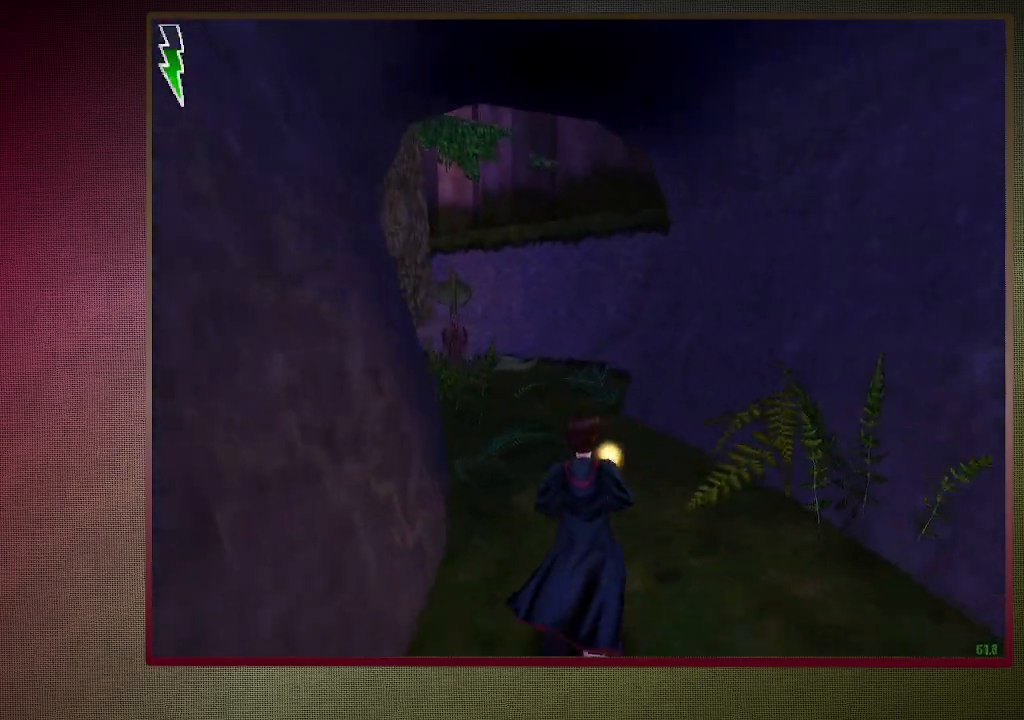
{"keys": ["shift", "space", "w"], "mouse": ["left"], "events": [[250, "mouse_left", "down"], [383, "mouse_left", "up"], [483, "mouse_left", "down"]]}
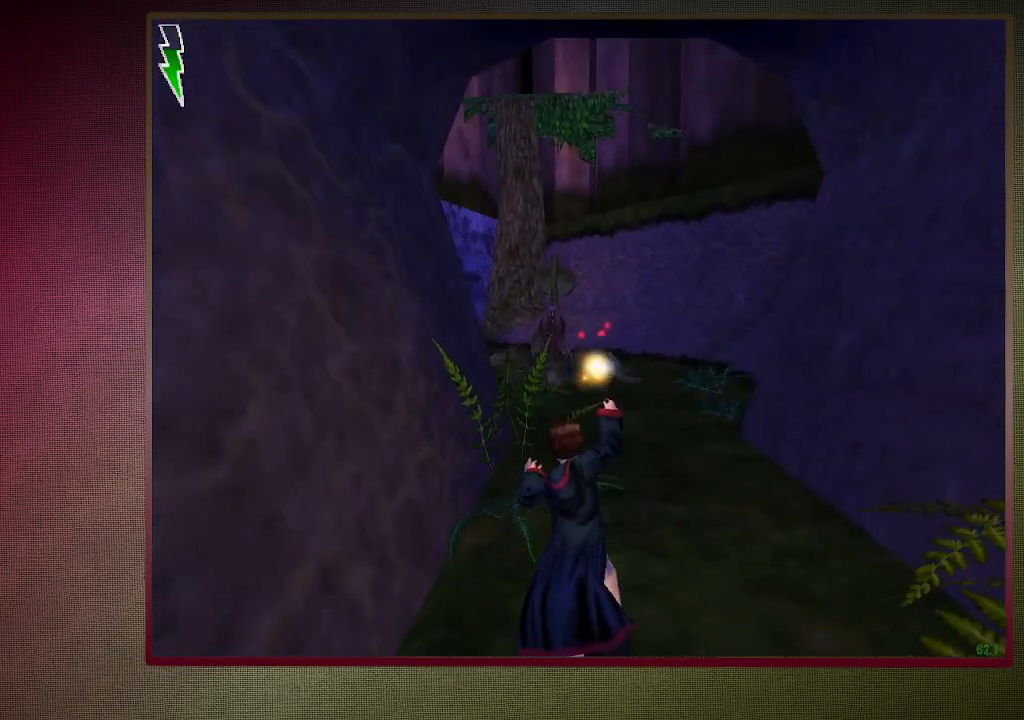
{"keys": ["shift", "space", "w"], "mouse": ["left"], "events": [[83, "mouse_left", "up"], [183, "mouse_left", "down"], [267, "mouse_left", "up"], [367, "mouse_left", "down"], [467, "mouse_left", "up"], [500, "mouse_left", "down"]]}
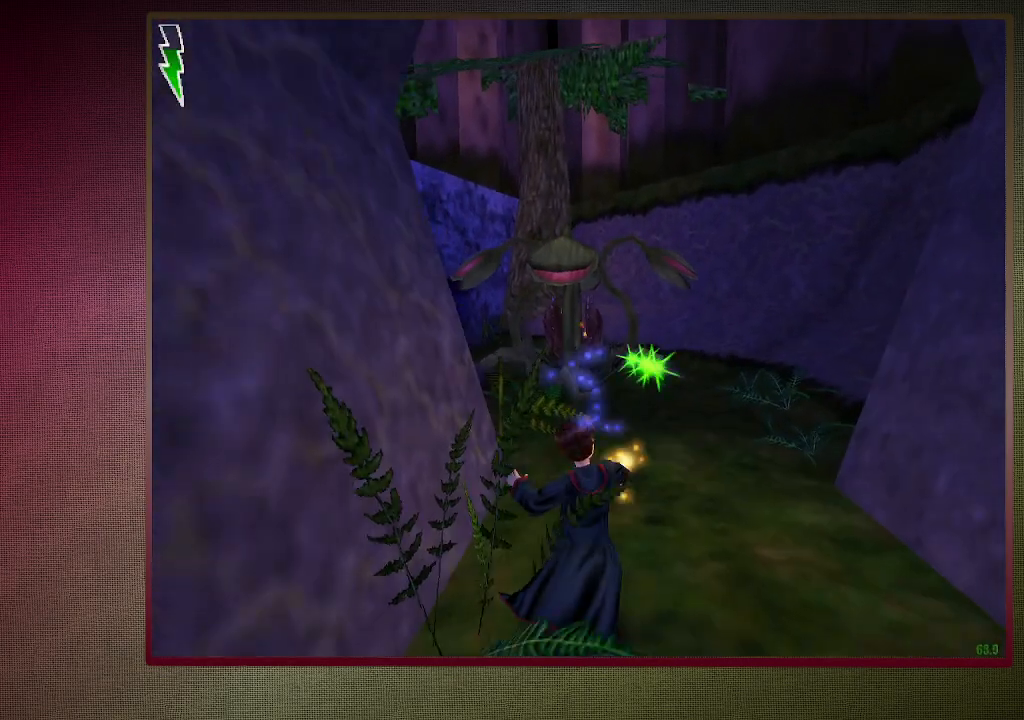
{"keys": ["shift", "space", "w"], "mouse": [], "events": [[50, "d", "down"], [133, "mouse_left", "up"], [233, "d", "up"]]}
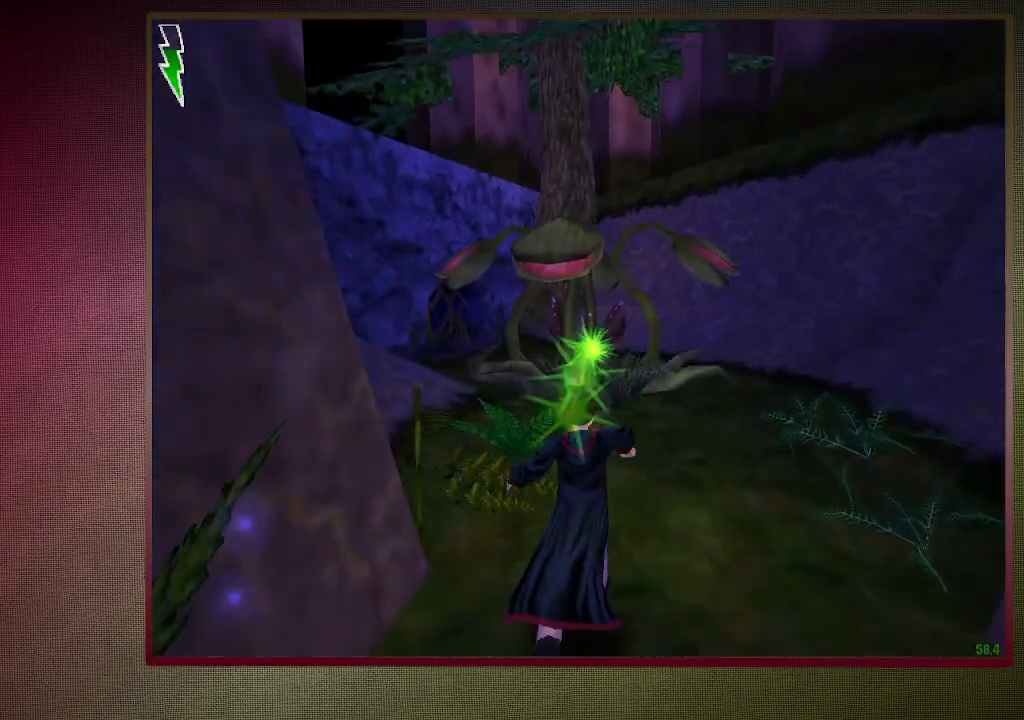
{"keys": ["a", "shift", "space"], "mouse": [], "events": [[17, "a", "down"], [483, "w", "up"]]}
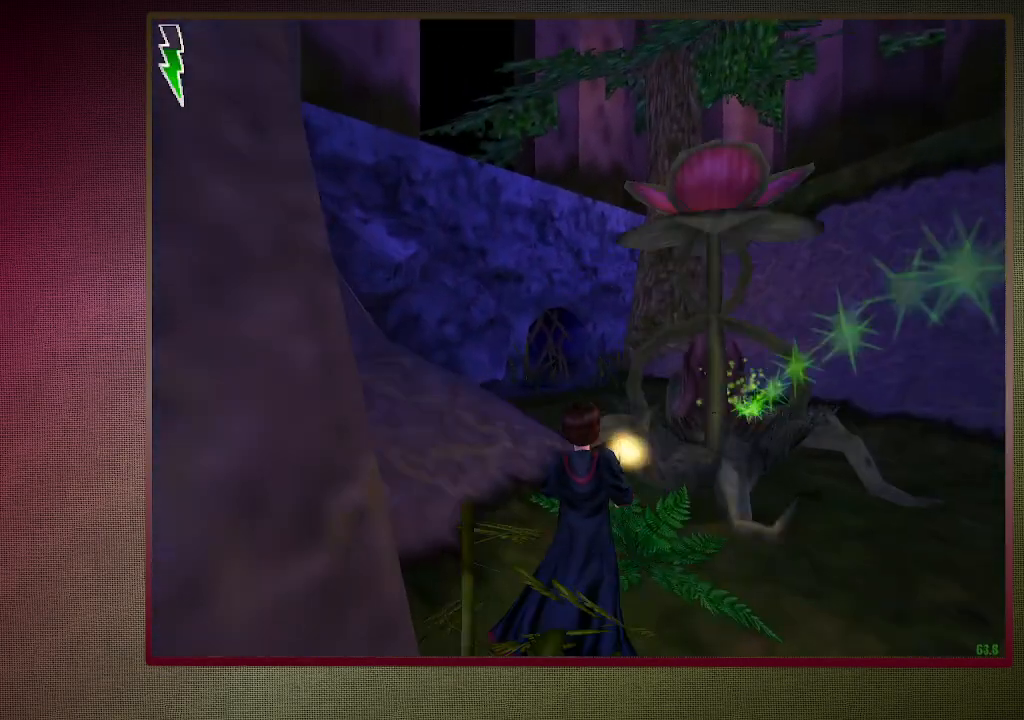
{"keys": ["a", "shift", "space", "w"], "mouse": ["left"], "events": [[133, "w", "down"], [317, "mouse_left", "down"], [450, "mouse_left", "up"], [500, "mouse_left", "down"]]}
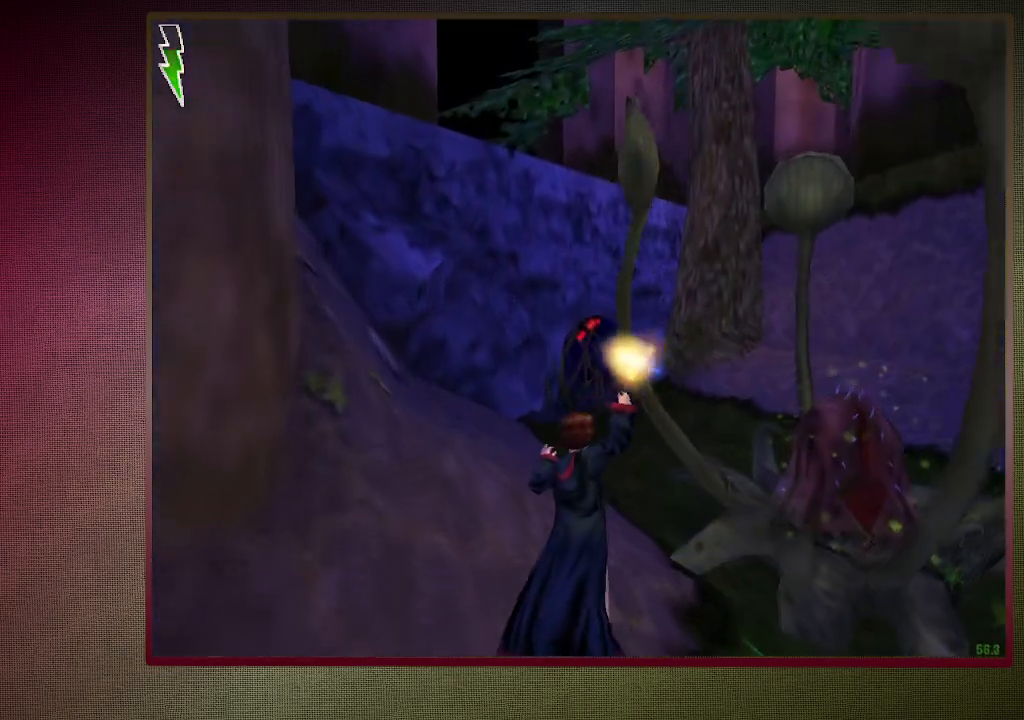
{"keys": ["shift", "space", "w"], "mouse": [], "events": [[150, "mouse_left", "up"], [183, "mouse_left", "down"], [333, "mouse_left", "up"], [383, "mouse_left", "down"], [467, "a", "up"], [467, "mouse_left", "up"]]}
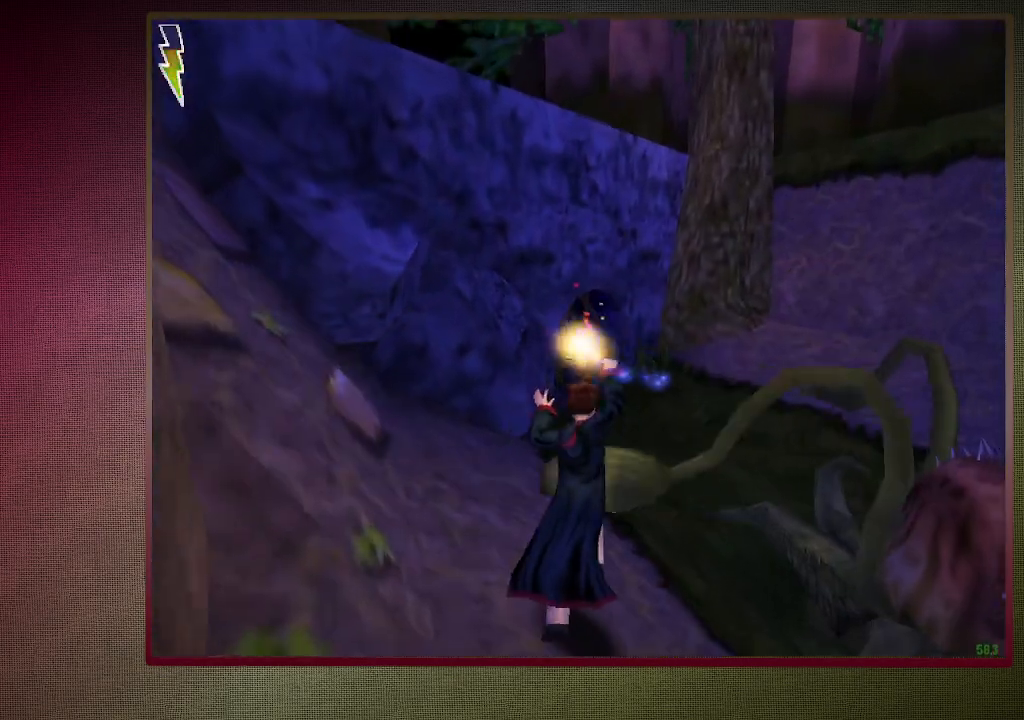
{"keys": ["d", "shift", "space", "w"], "mouse": [], "events": [[67, "mouse_left", "down"], [150, "mouse_left", "up"], [200, "mouse_left", "down"], [350, "mouse_left", "up"], [483, "d", "down"]]}
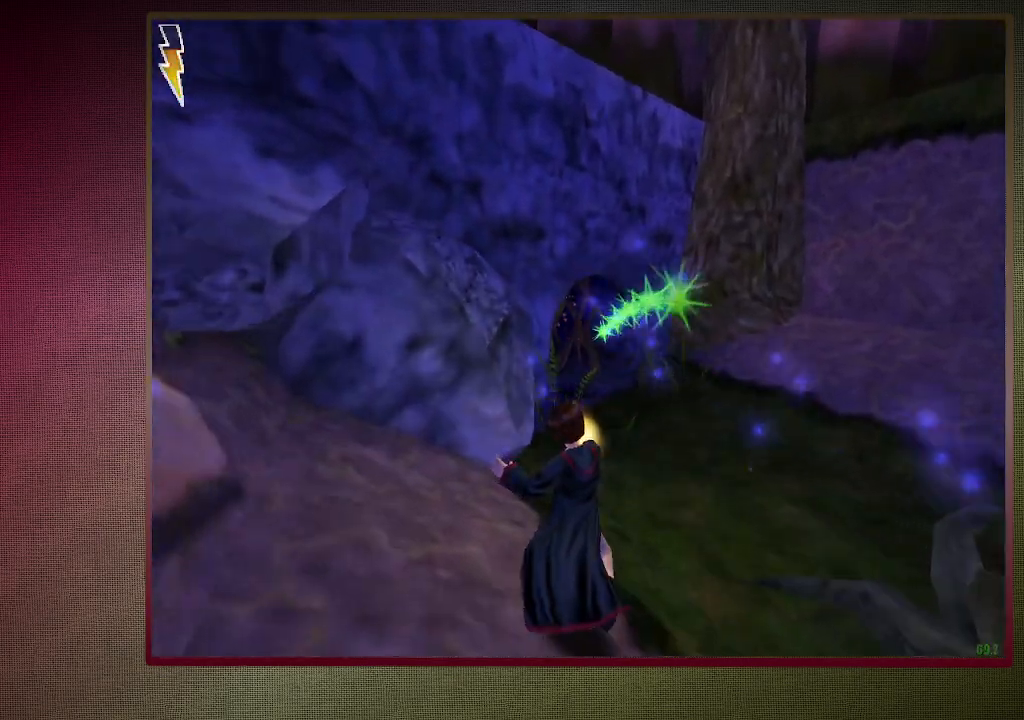
{"keys": ["shift", "space", "w"], "mouse": [], "events": [[167, "d", "up"]]}
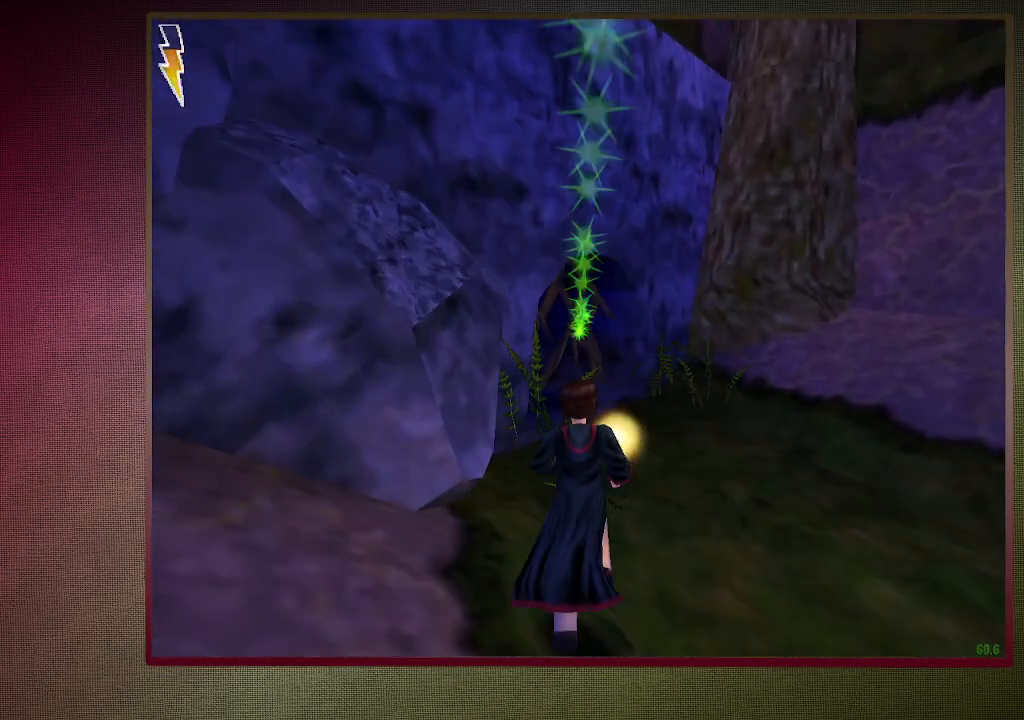
{"keys": ["d", "shift", "space", "w"], "mouse": [], "events": [[283, "d", "down"]]}
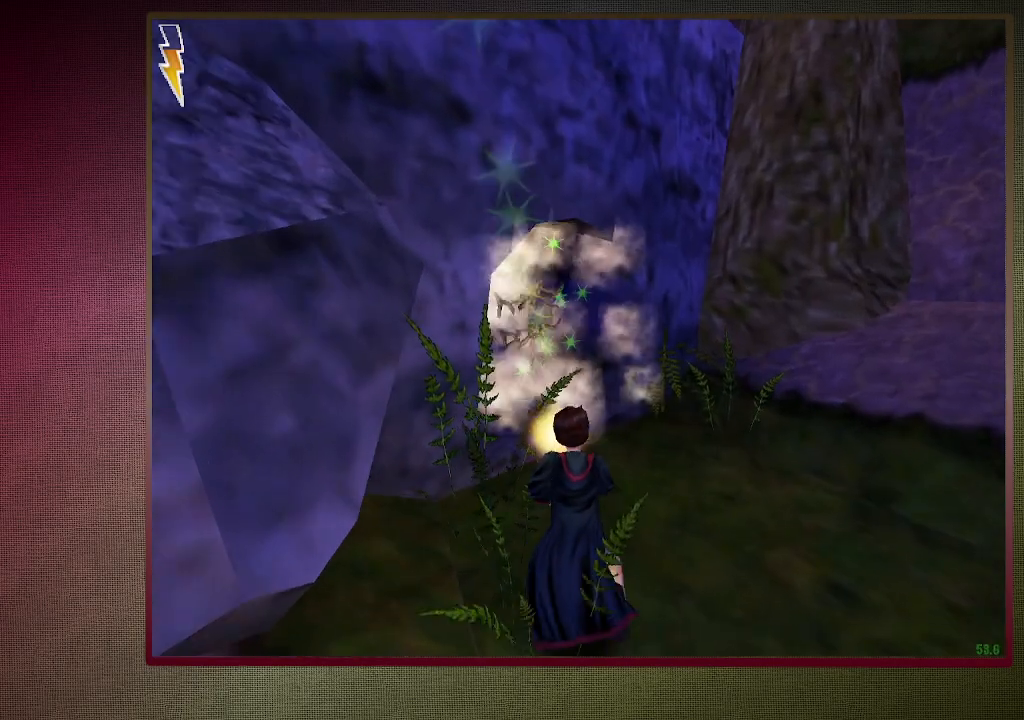
{"keys": ["shift", "space", "w"], "mouse": [], "events": [[17, "d", "up"]]}
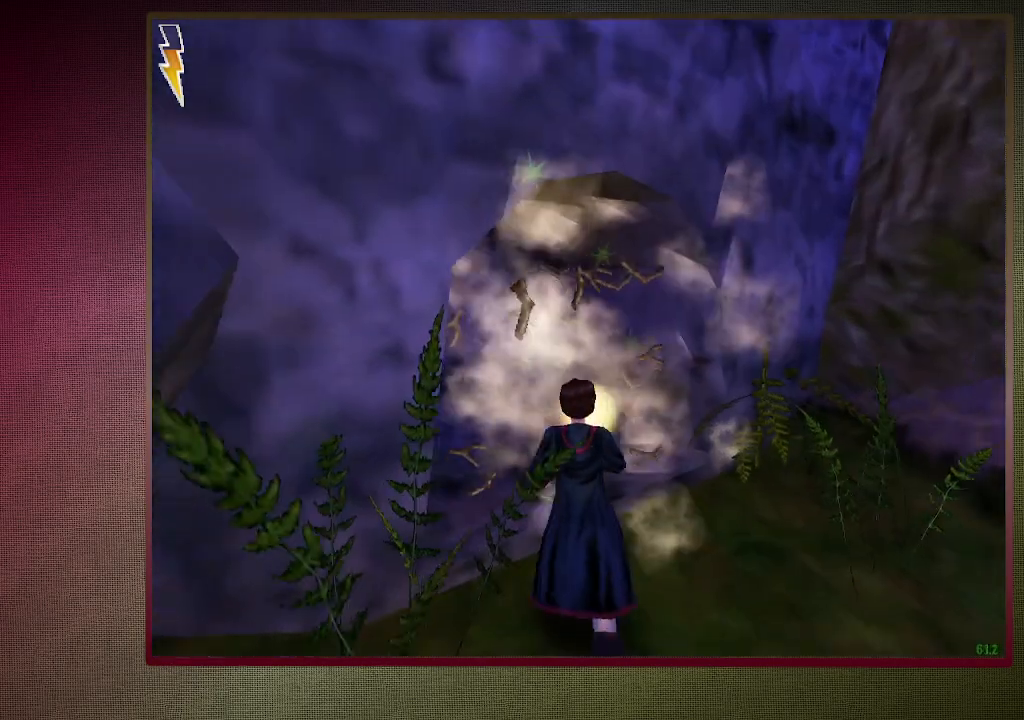
{"keys": ["shift", "space", "w"], "mouse": [], "events": []}
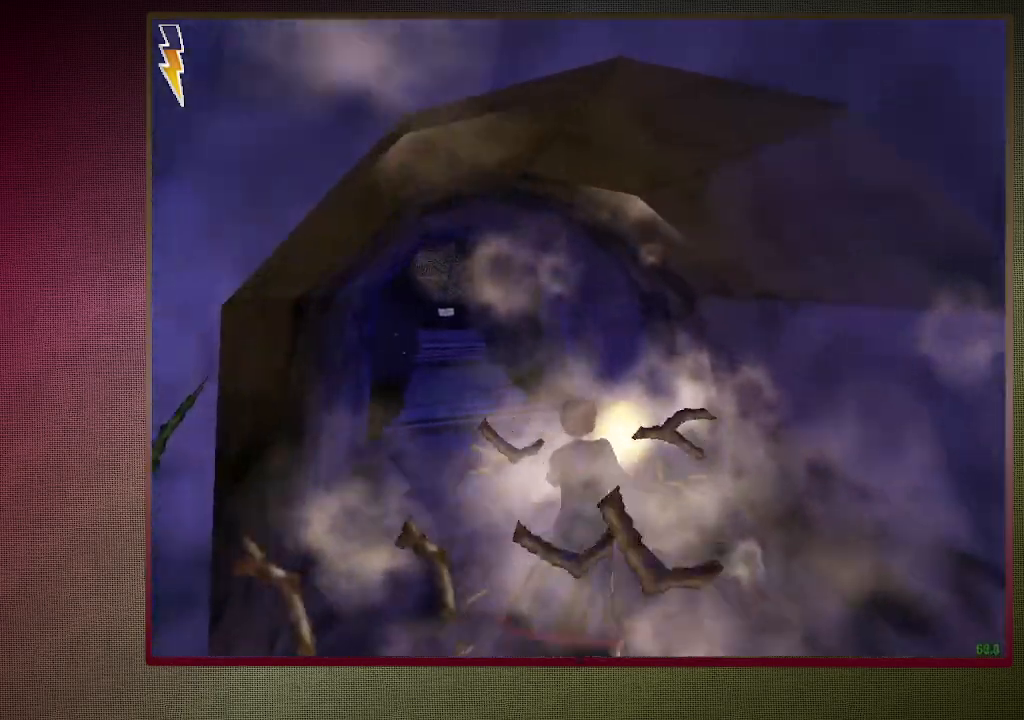
{"keys": ["shift", "space", "w"], "mouse": [], "events": []}
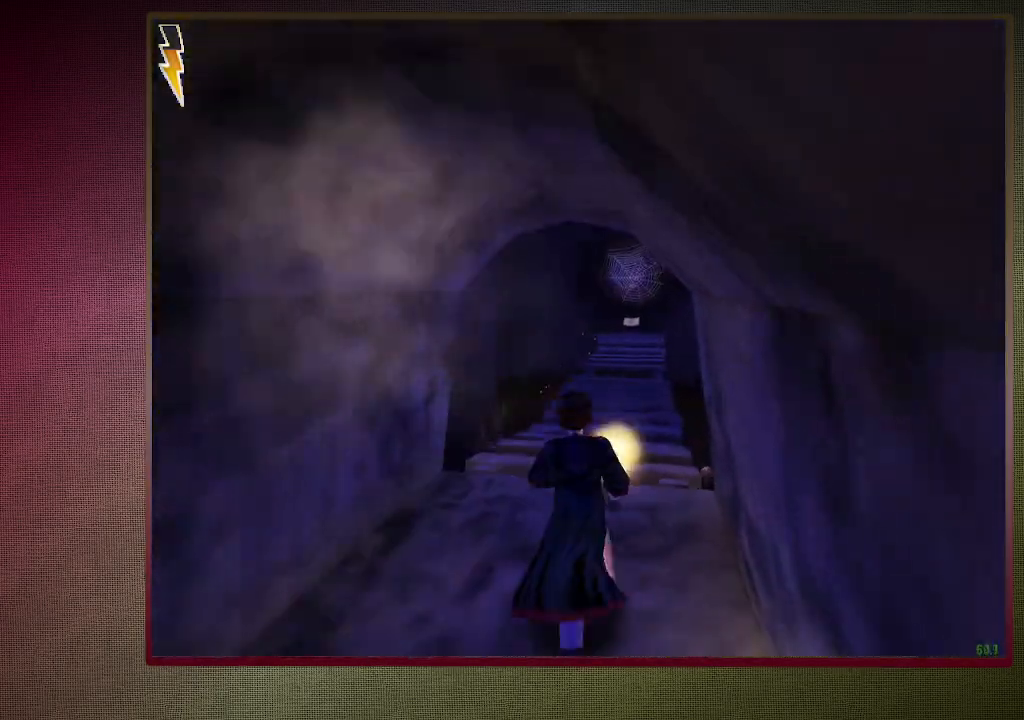
{"keys": ["shift", "space", "w"], "mouse": [], "events": []}
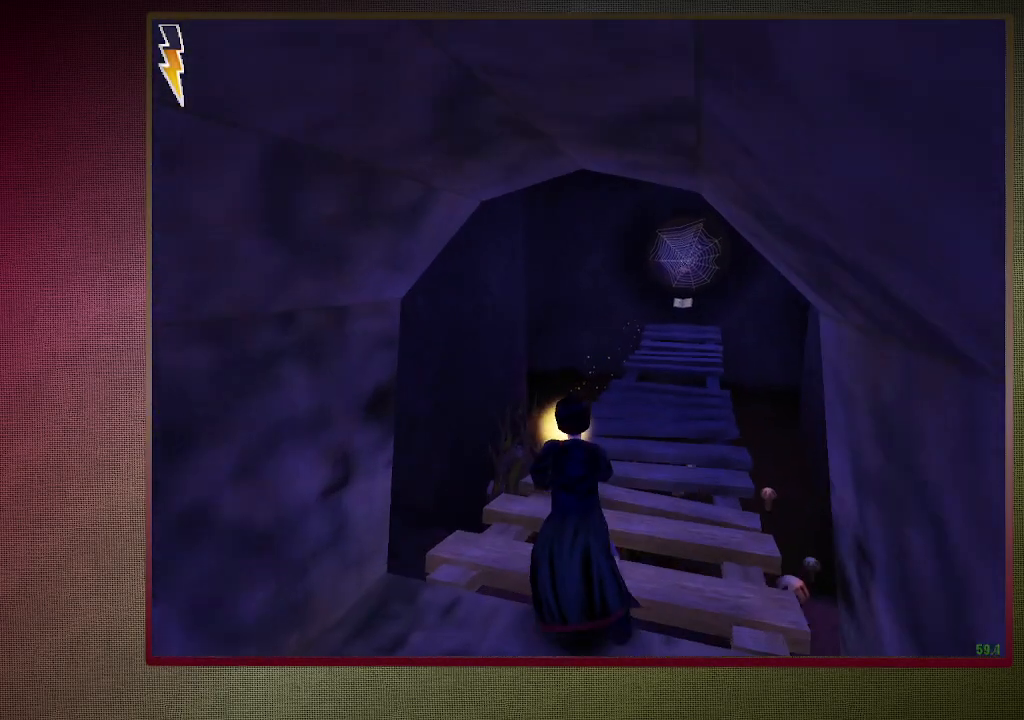
{"keys": ["shift", "space", "w"], "mouse": [], "events": []}
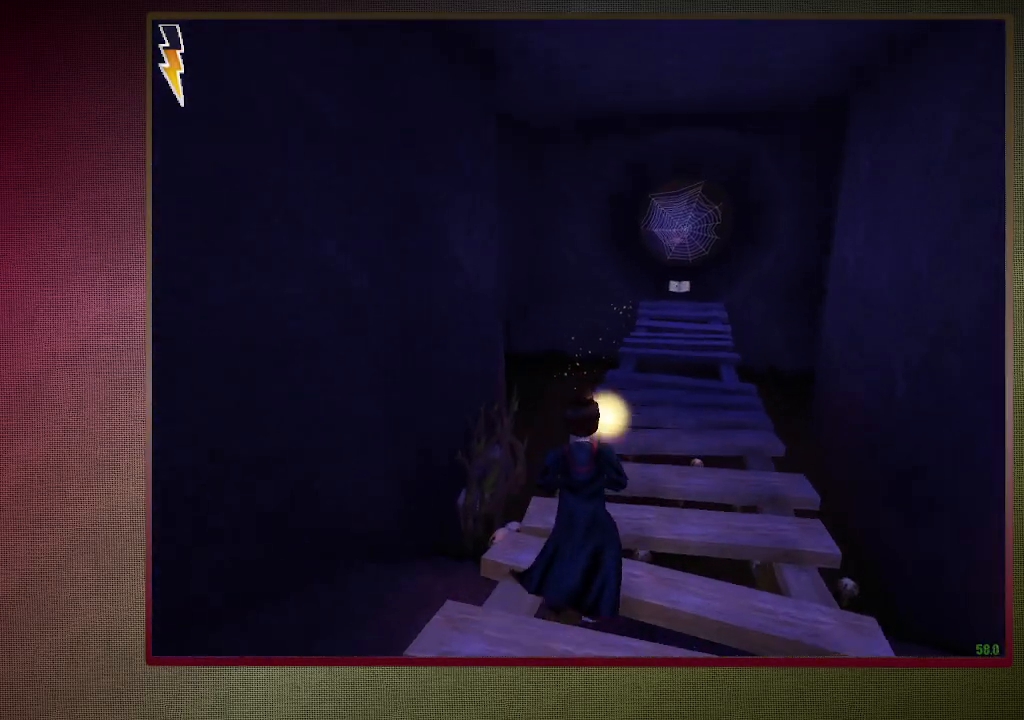
{"keys": ["shift", "space", "w"], "mouse": [], "events": []}